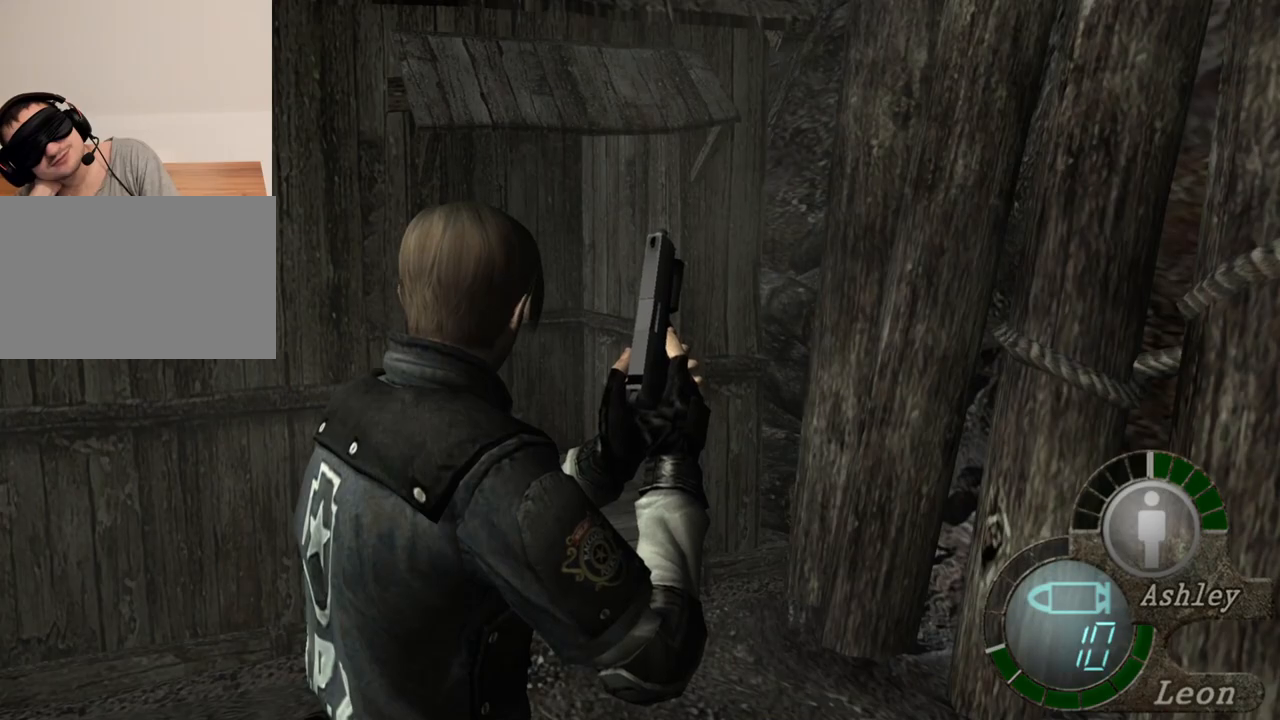
Gameplay with keyboard and mouse; each line is a JSON object with the keys and mouse buttons held at the frame after it. "events" lists presses ("down") and releases ("up") of "1", "2", "3", "4", "5", "a", "alt", "b", "c", "ctrl", "d", "e", "f", "g", "q", "r", "s", "shift", "space", "t", "tab", "tilde", "v", "w", "x", "z", "mouse_left", "mouse_wheel", "mouse_right", "mouse_mb4" and "mouse_mb5" between this image and that frame as [ms after this image, input, new state], when the widget could be followed in between. "mouse_left", "mouse_wheel", "mouse_right", "mouse_mb4", "mouse_mb5" = the "left", "wheel", "right", "mb4", "mb5" buttons of the "mouse" list. No other keys are recorded. "wheel" means that the mouse wheel is clicked or scrolled. Mouse movement is not recorded.
{"keys": [], "mouse": [], "events": []}
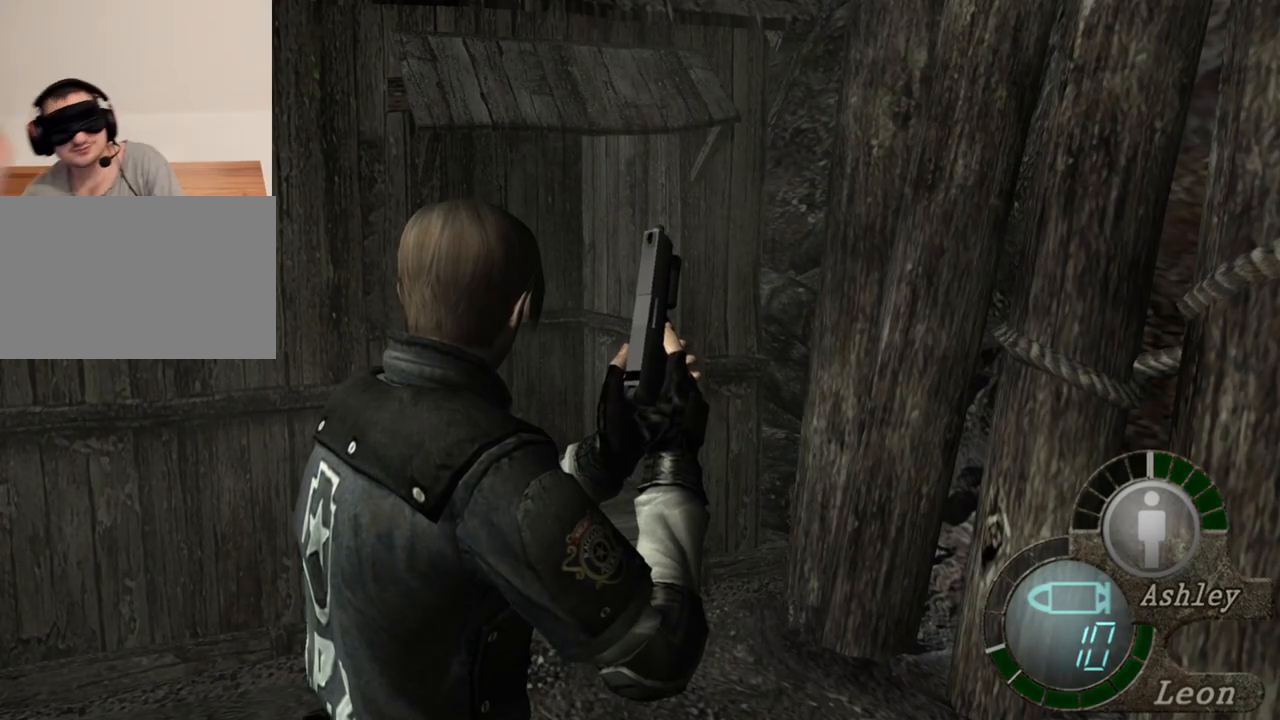
{"keys": [], "mouse": [], "events": []}
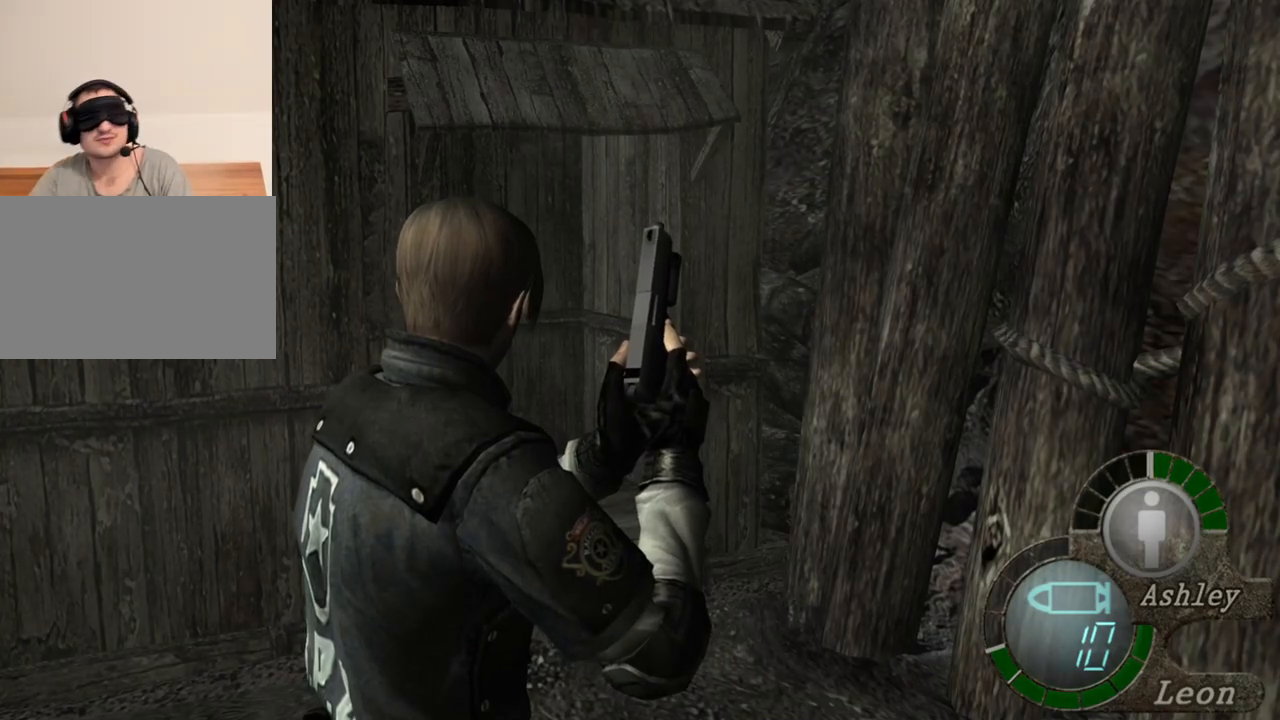
{"keys": [], "mouse": ["right"], "events": [[450, "mouse_right", "down"]]}
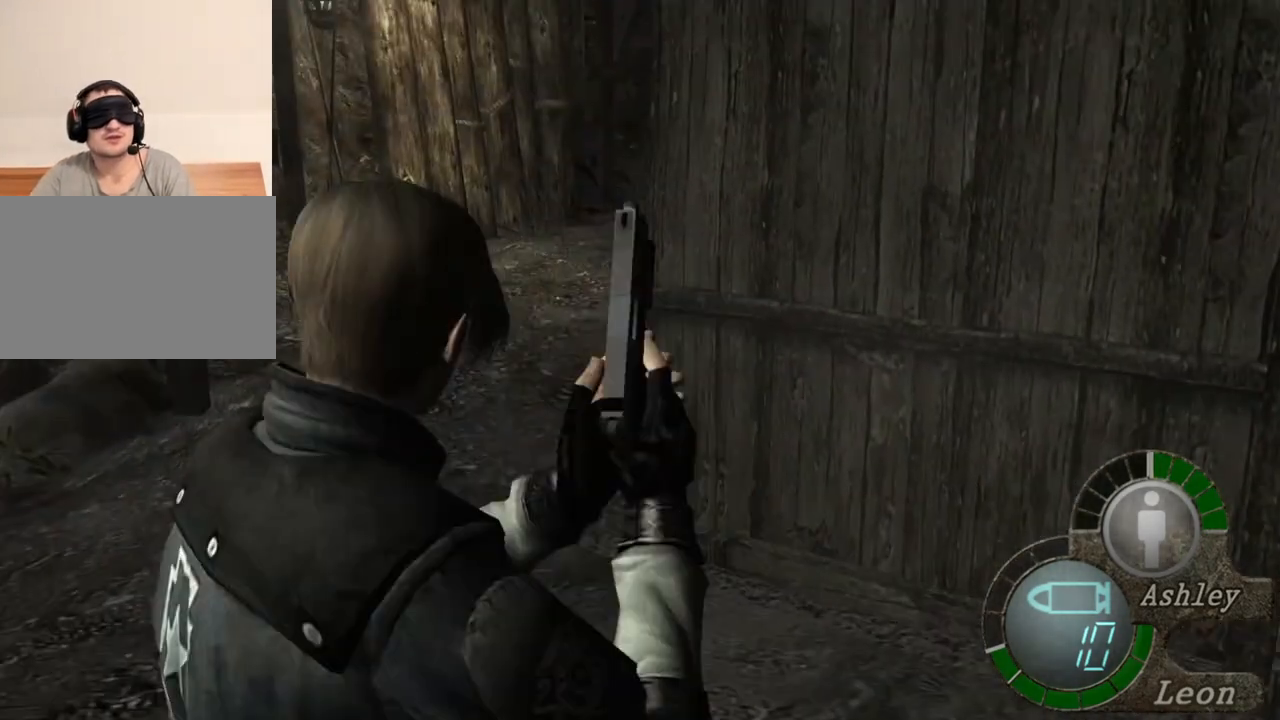
{"keys": ["shift", "w"], "mouse": [], "events": [[117, "mouse_right", "up"], [283, "shift", "down"], [283, "w", "down"]]}
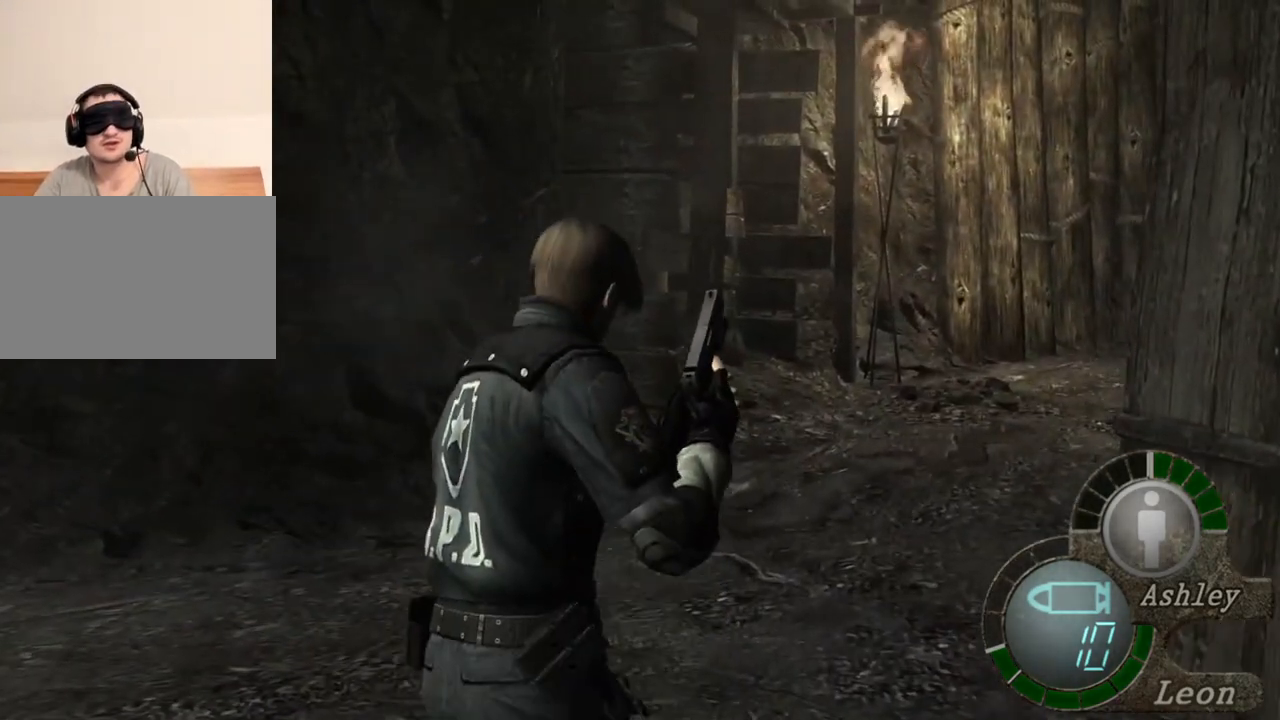
{"keys": ["shift", "w"], "mouse": [], "events": []}
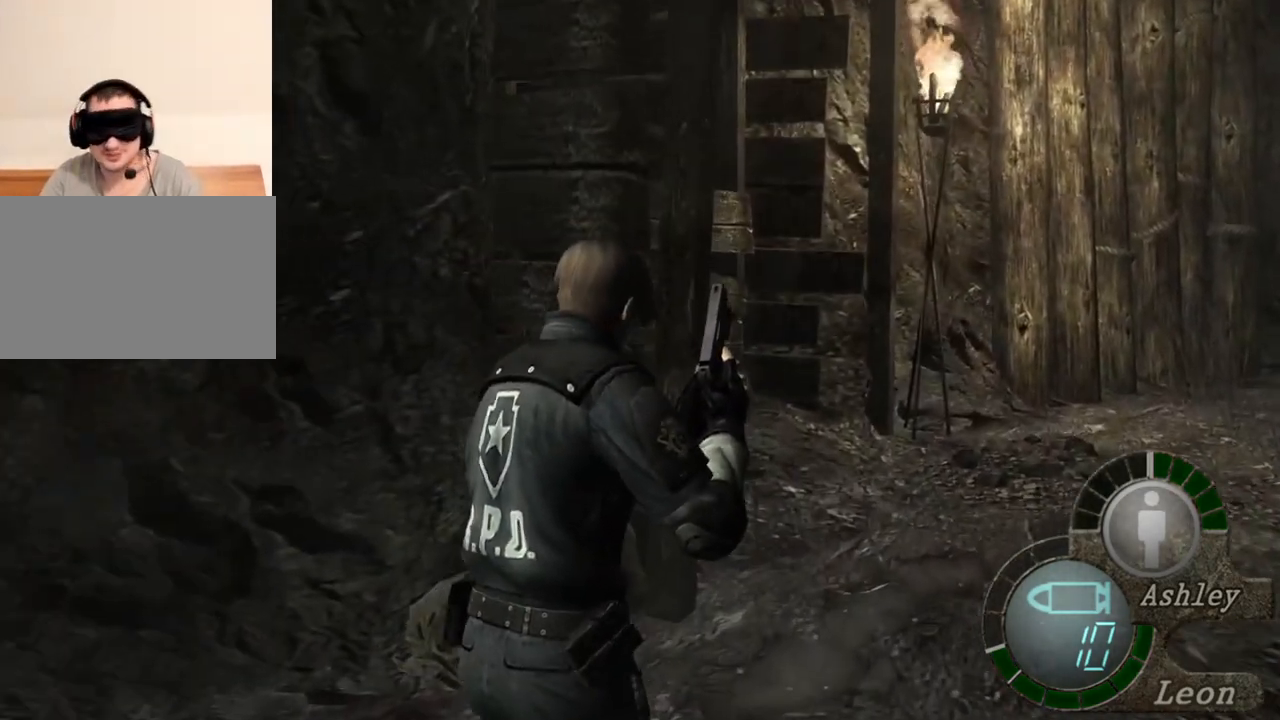
{"keys": ["shift", "w"], "mouse": [], "events": []}
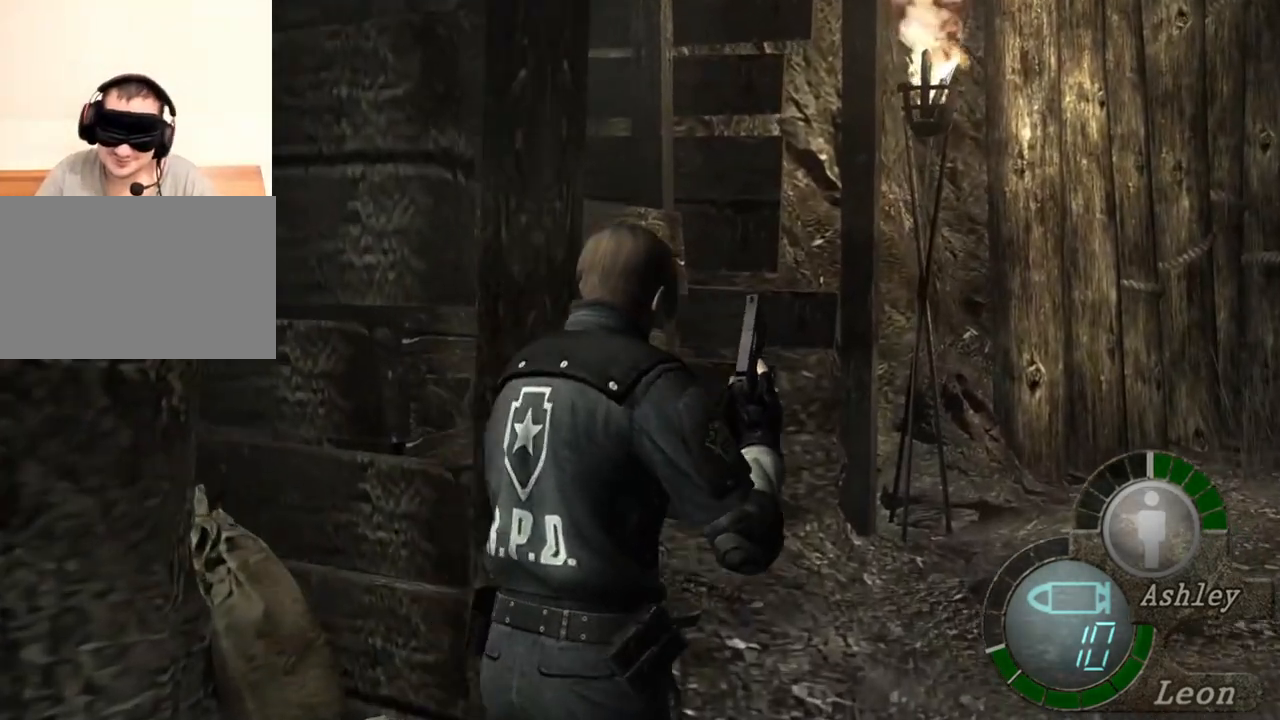
{"keys": ["shift", "w"], "mouse": [], "events": []}
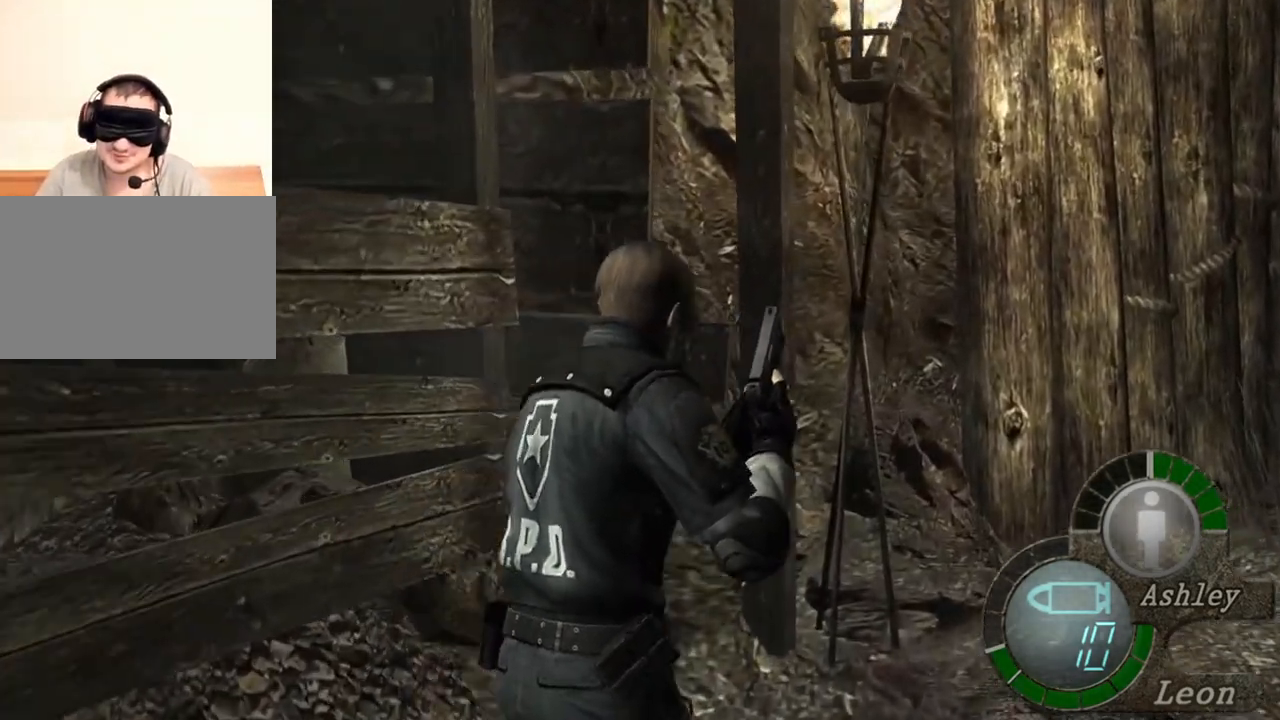
{"keys": ["shift", "w"], "mouse": [], "events": []}
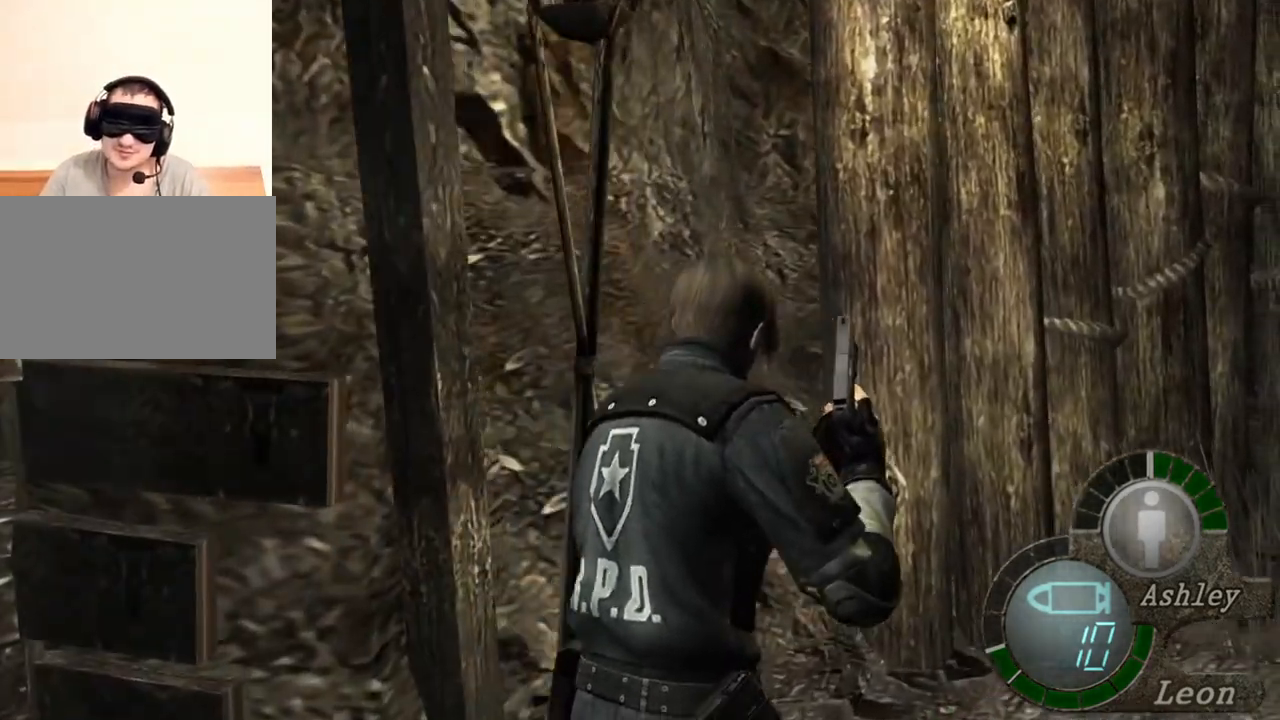
{"keys": ["shift", "w"], "mouse": [], "events": []}
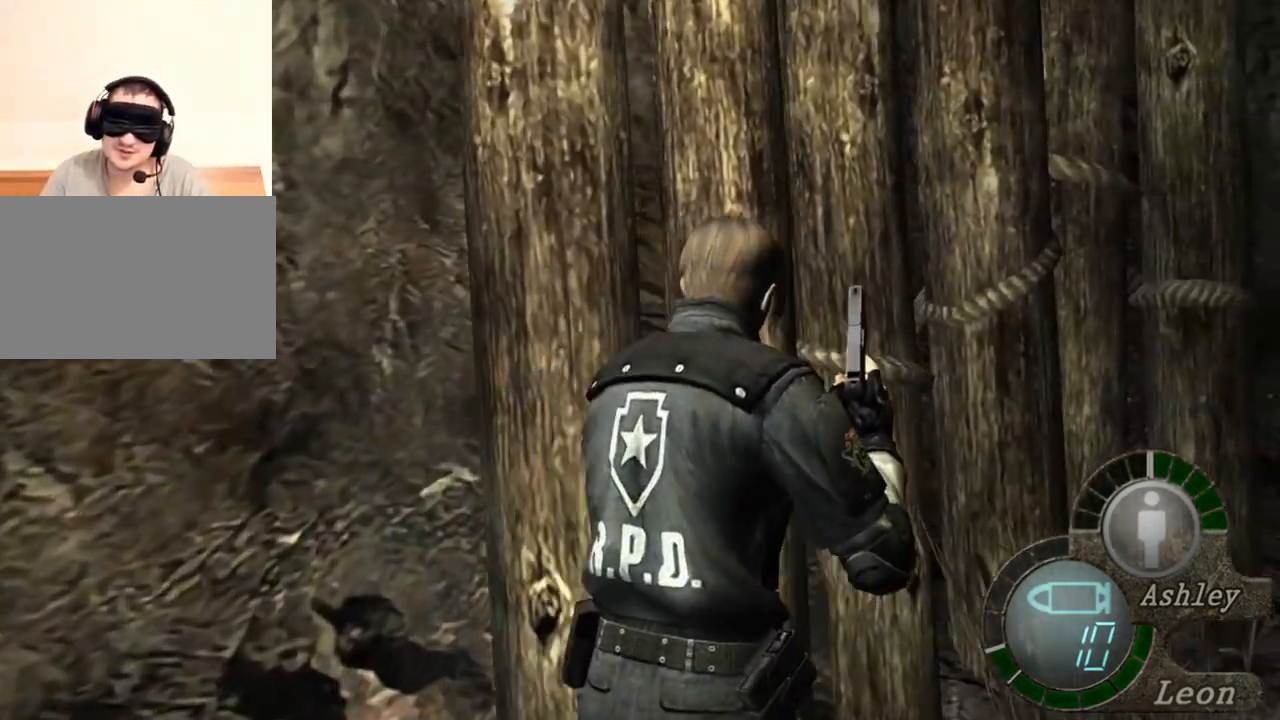
{"keys": ["shift", "w"], "mouse": [], "events": []}
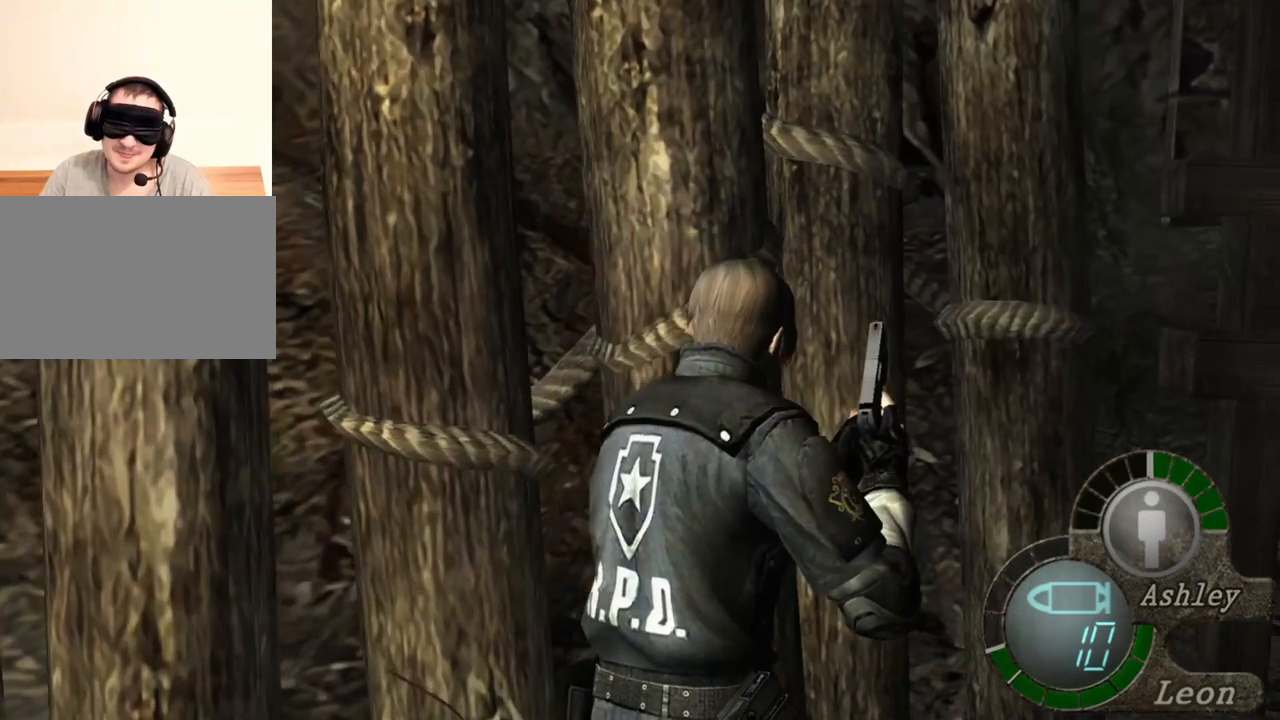
{"keys": ["shift", "w"], "mouse": [], "events": []}
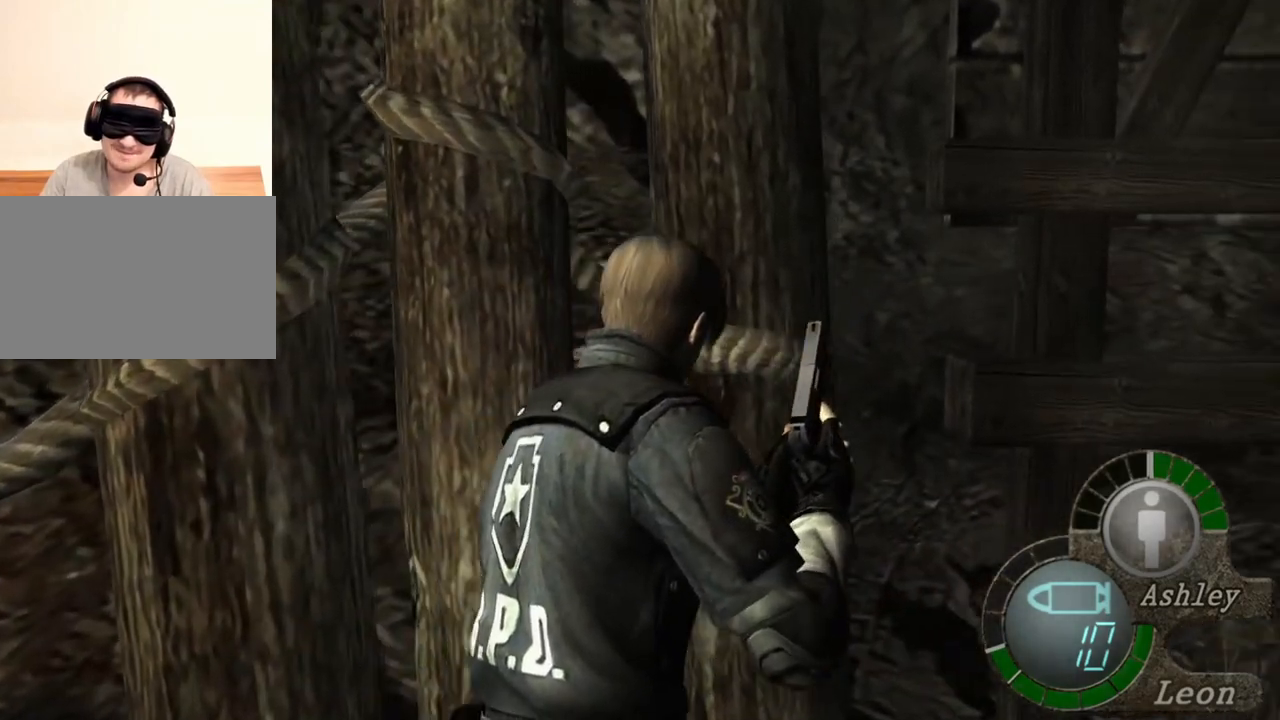
{"keys": ["shift", "w"], "mouse": [], "events": []}
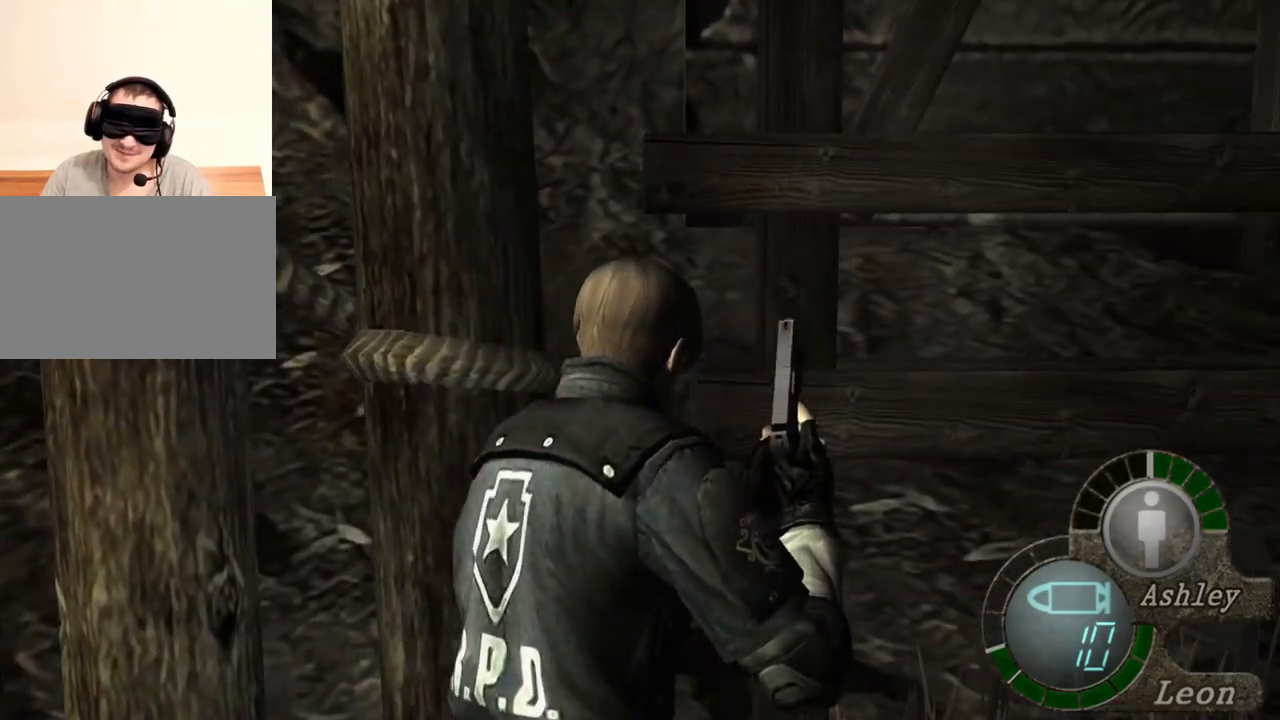
{"keys": ["shift", "w"], "mouse": [], "events": []}
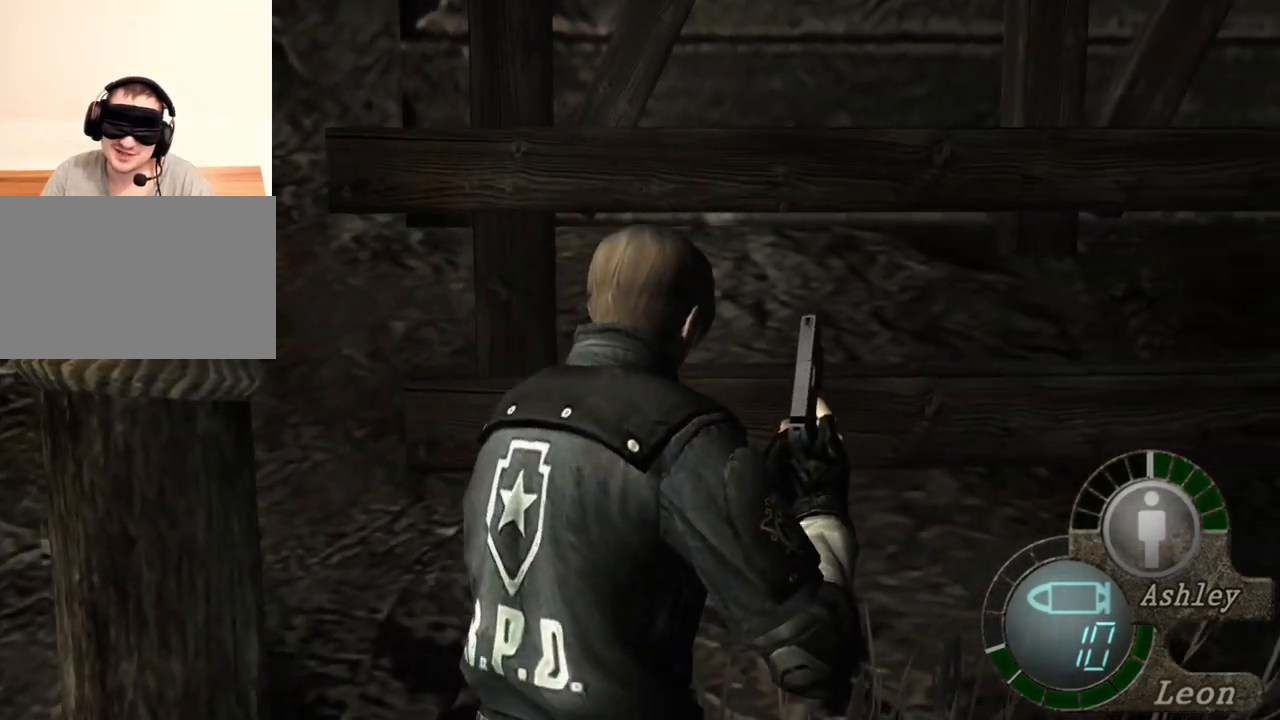
{"keys": ["shift", "w"], "mouse": [], "events": []}
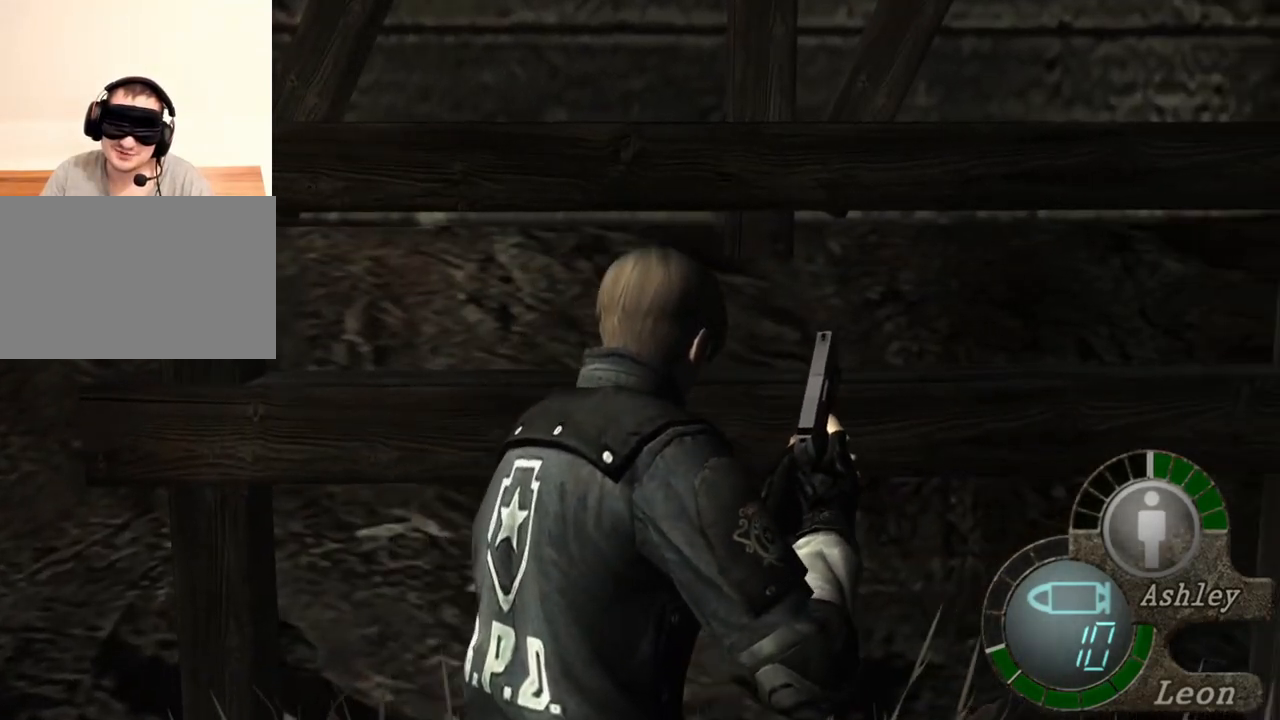
{"keys": ["shift", "w"], "mouse": [], "events": []}
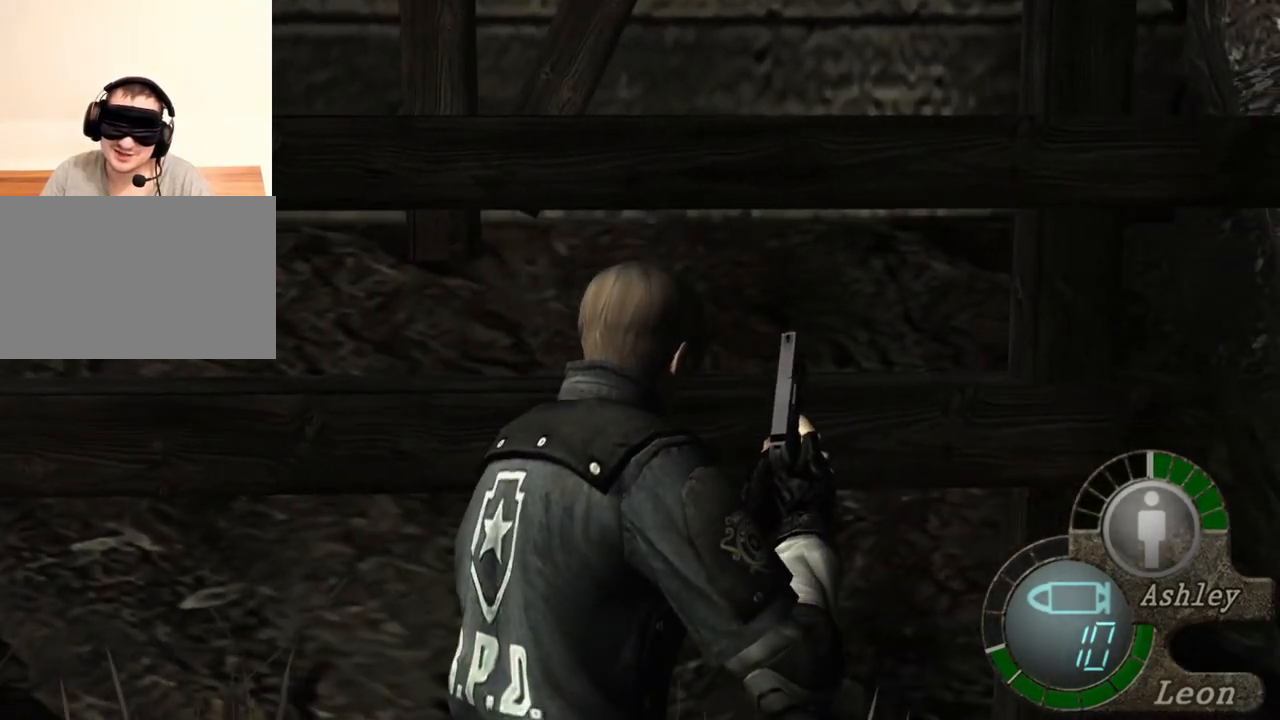
{"keys": ["shift", "w"], "mouse": [], "events": []}
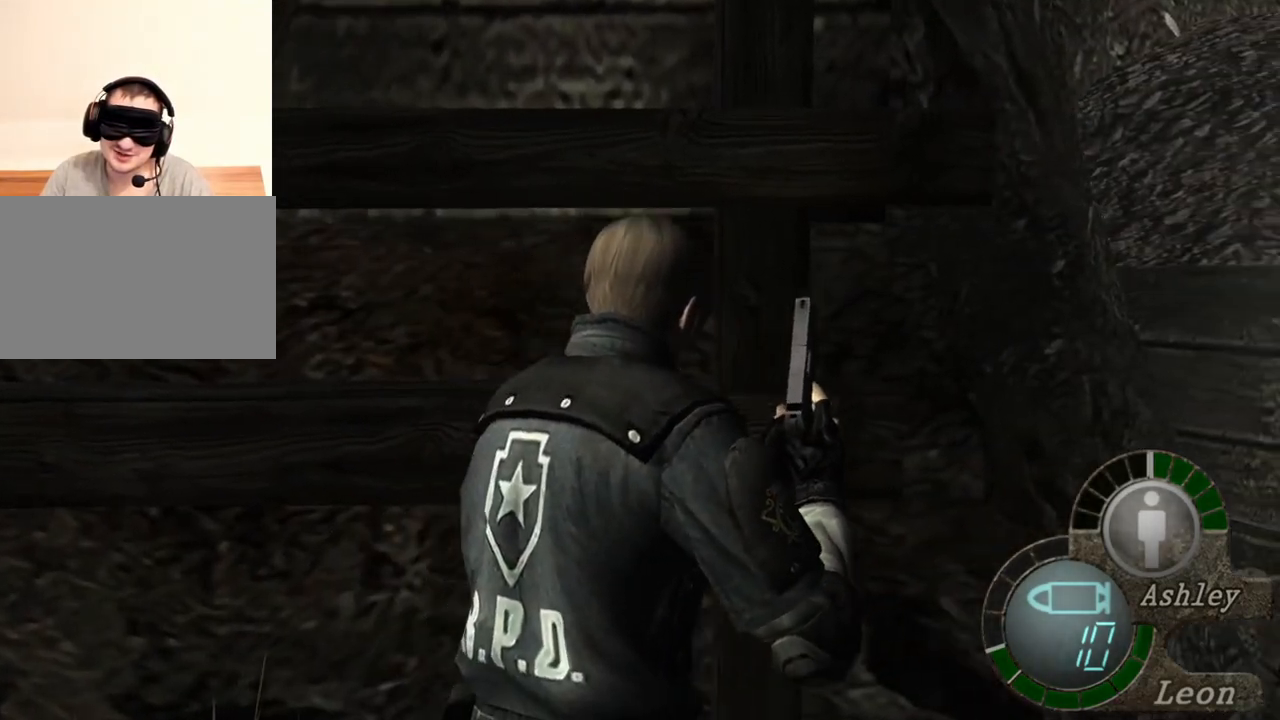
{"keys": ["shift", "w"], "mouse": [], "events": []}
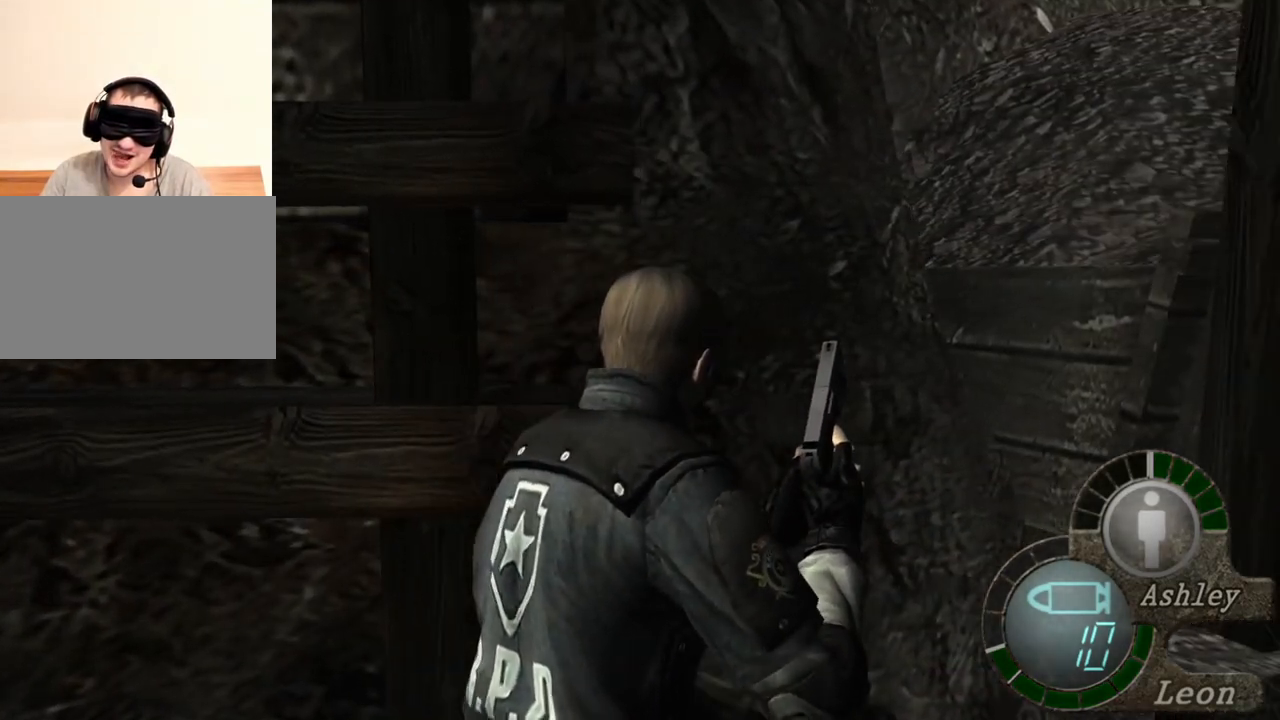
{"keys": ["shift", "w"], "mouse": [], "events": []}
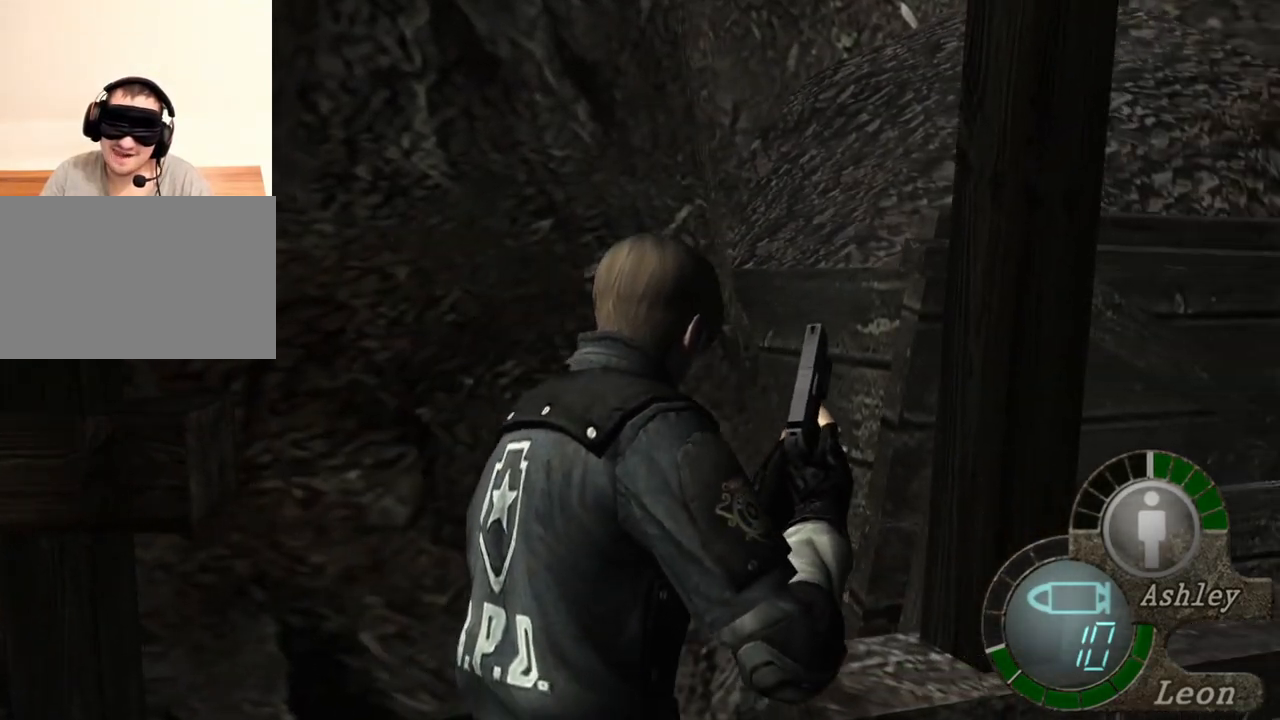
{"keys": ["shift", "w"], "mouse": [], "events": []}
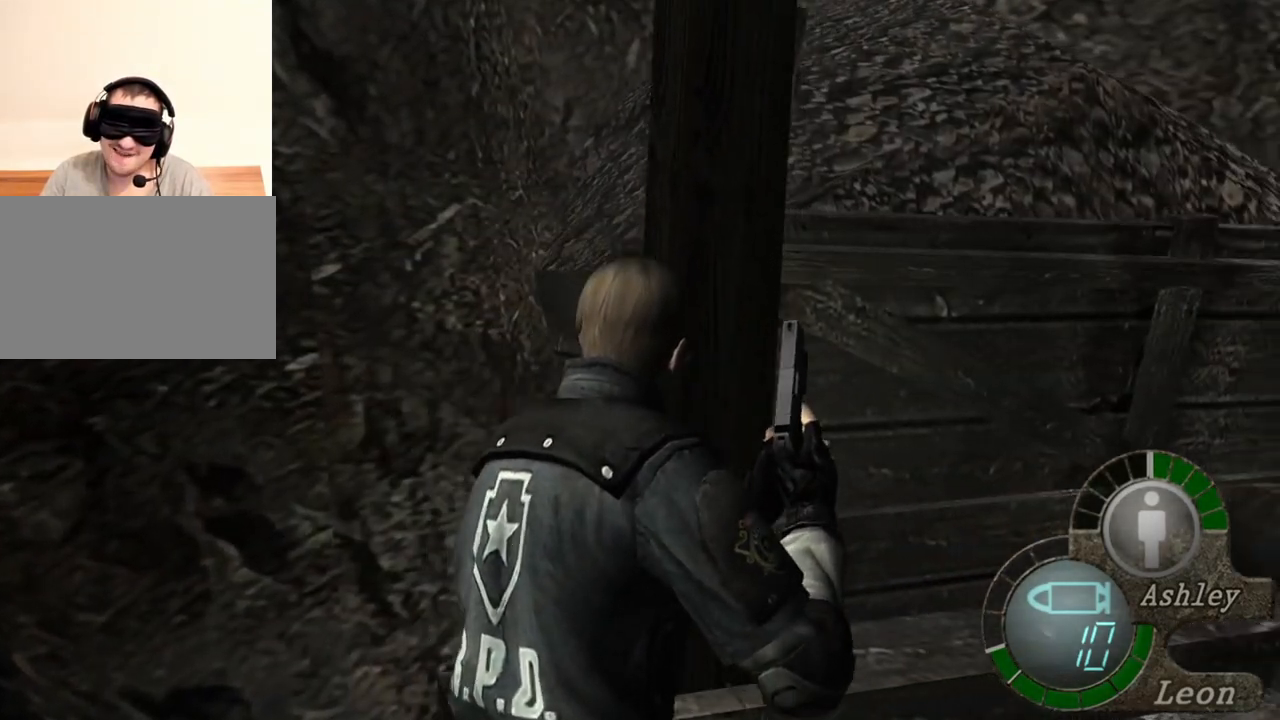
{"keys": ["shift", "w"], "mouse": [], "events": []}
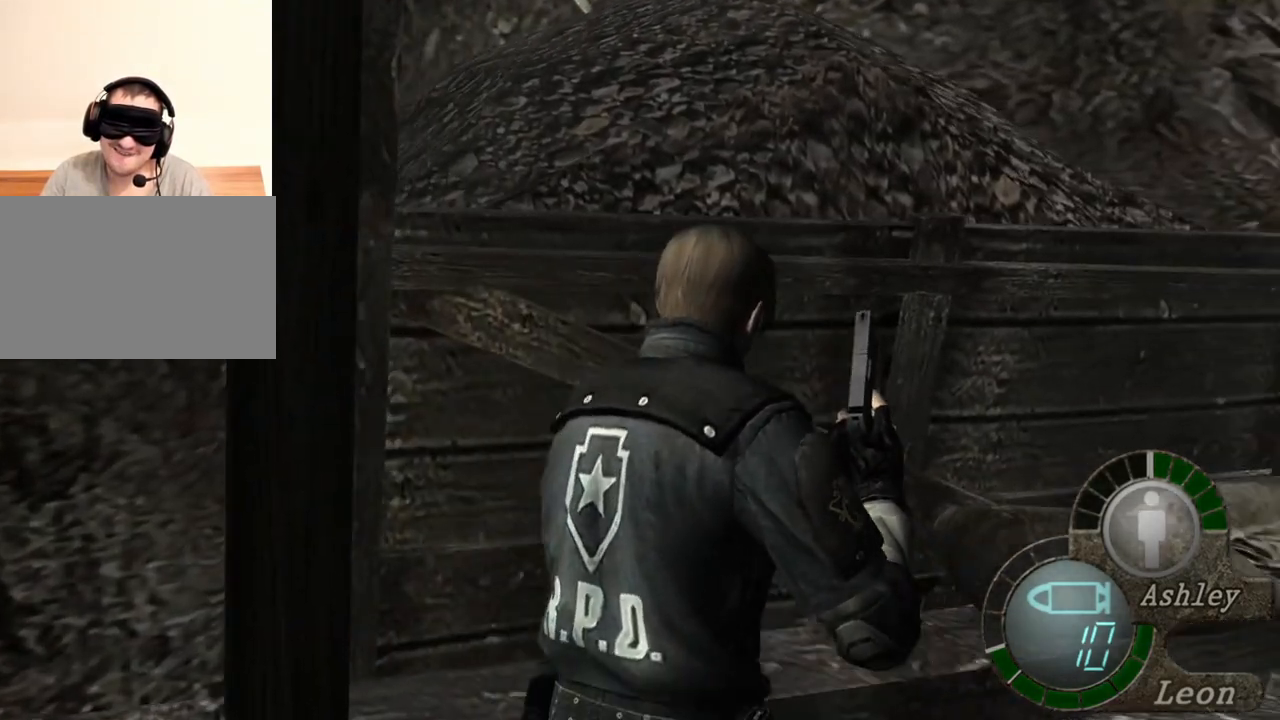
{"keys": ["shift", "w"], "mouse": [], "events": []}
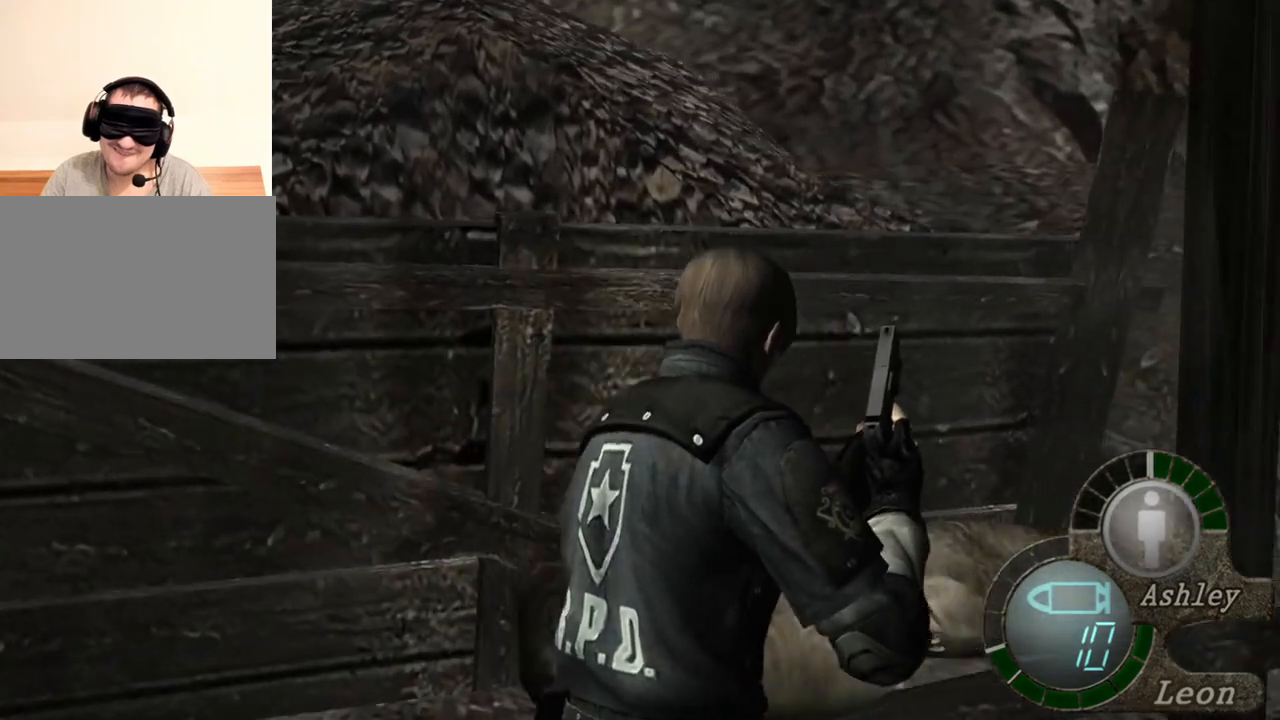
{"keys": ["shift", "w"], "mouse": [], "events": []}
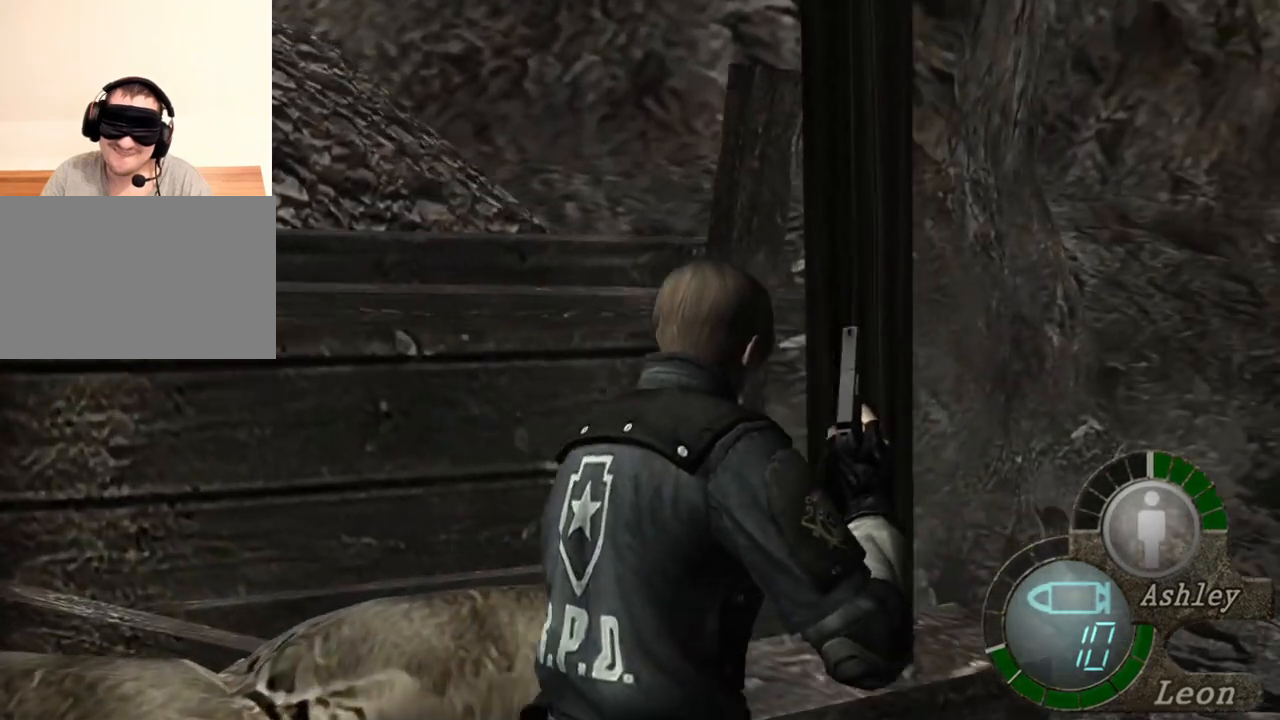
{"keys": ["shift", "w"], "mouse": [], "events": []}
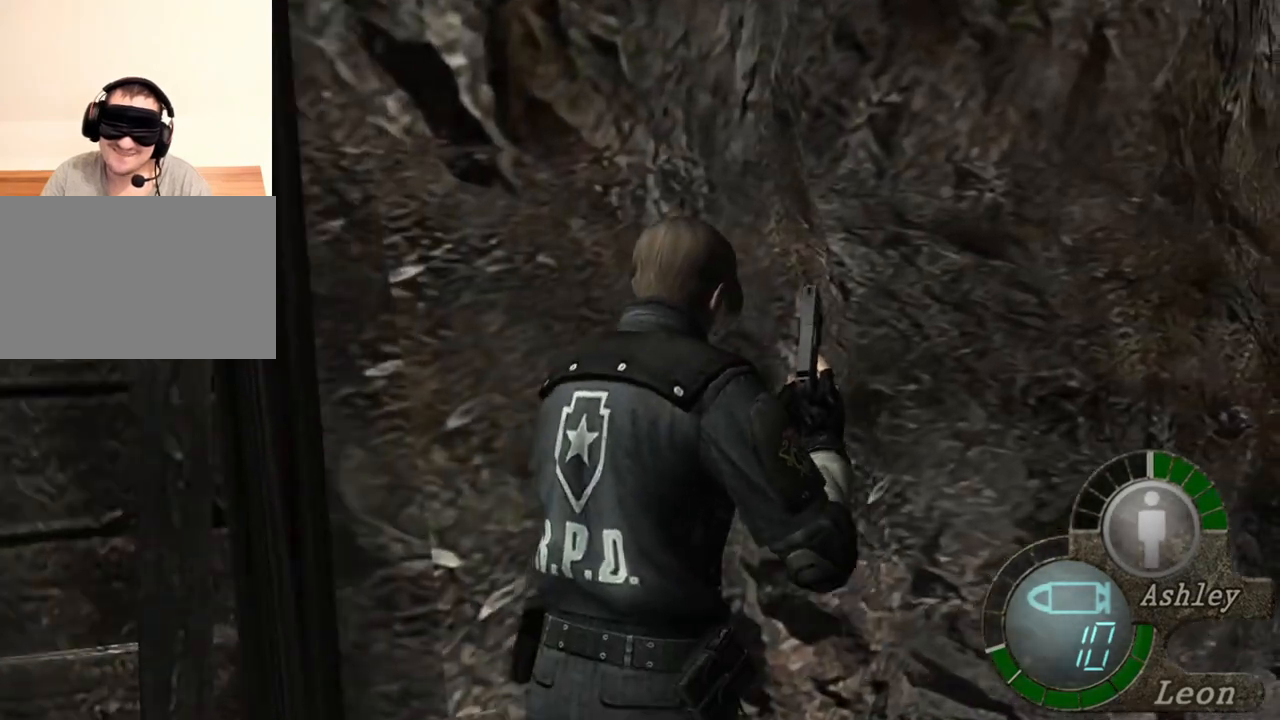
{"keys": ["shift", "w"], "mouse": [], "events": []}
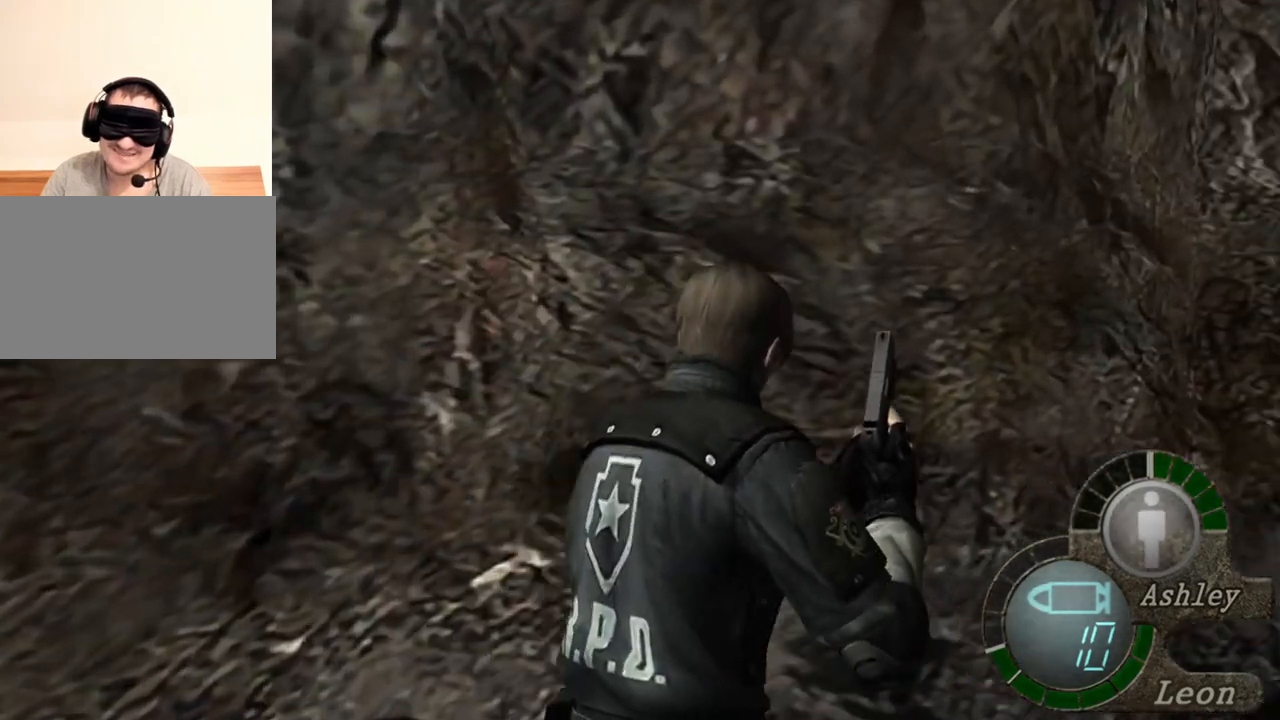
{"keys": ["shift", "w"], "mouse": [], "events": []}
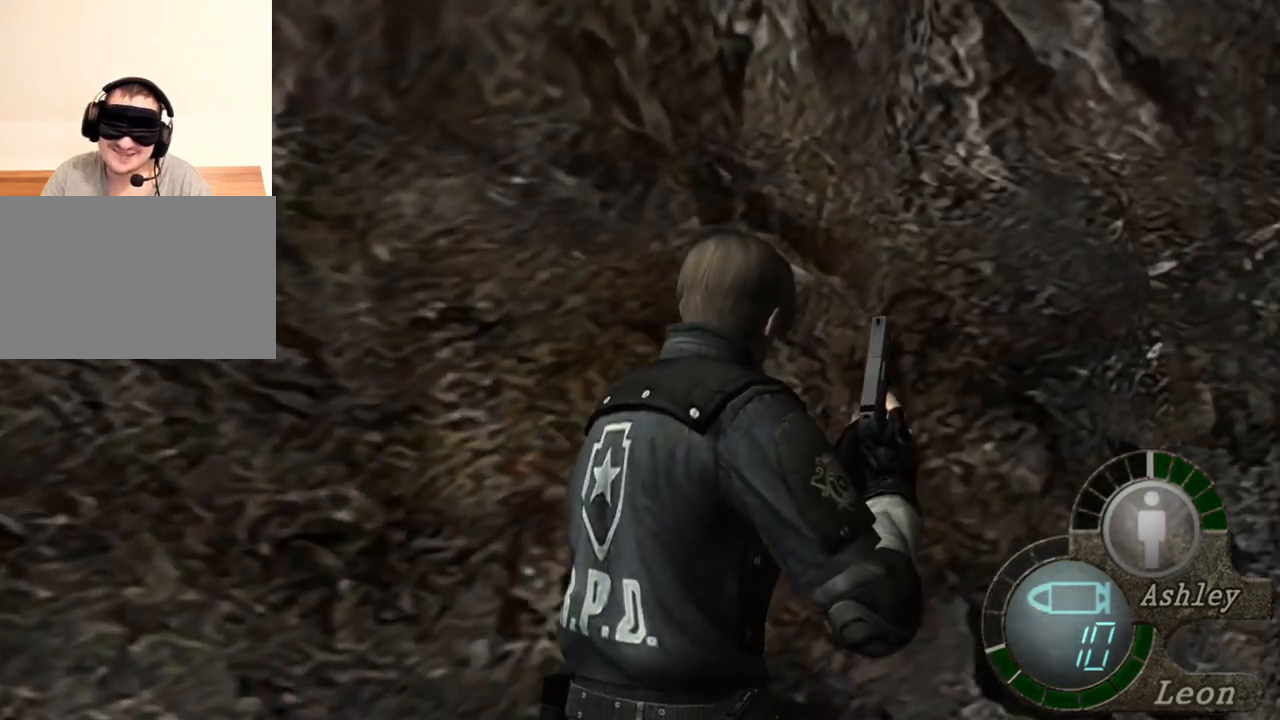
{"keys": ["shift", "w"], "mouse": [], "events": []}
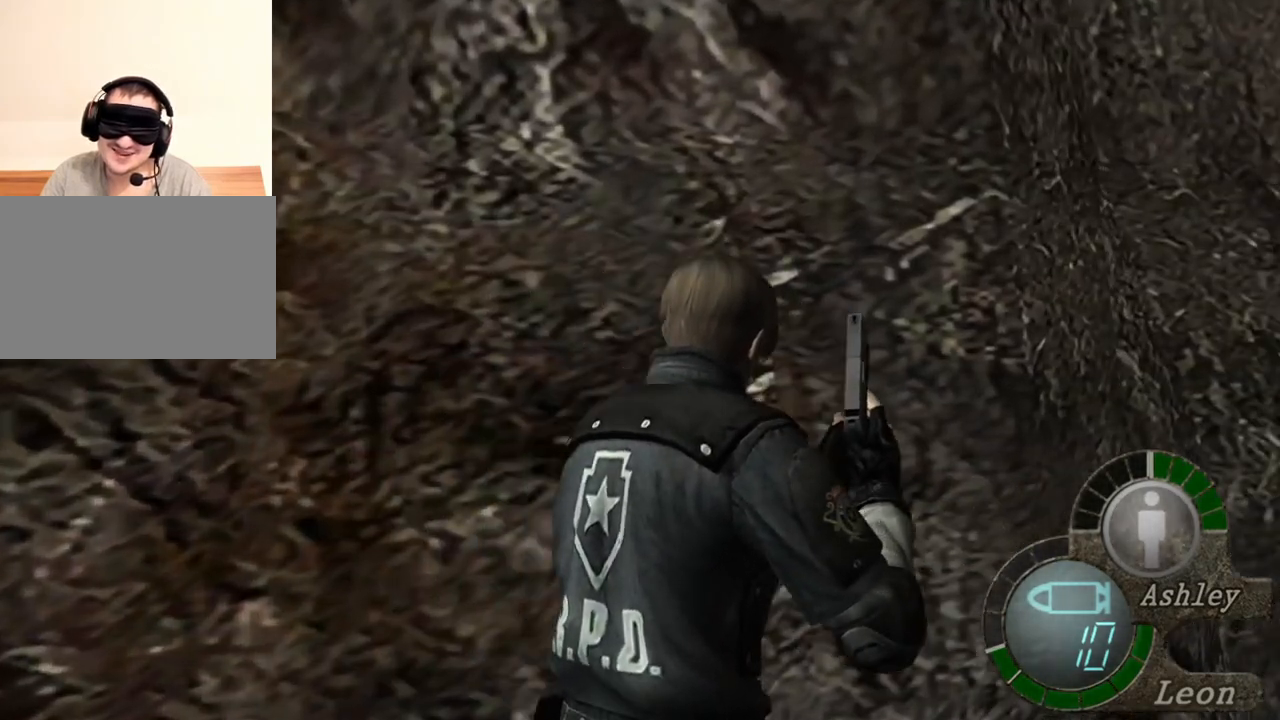
{"keys": ["shift", "w"], "mouse": [], "events": [[250, "e", "down"], [317, "e", "up"], [383, "e", "down"], [483, "e", "up"]]}
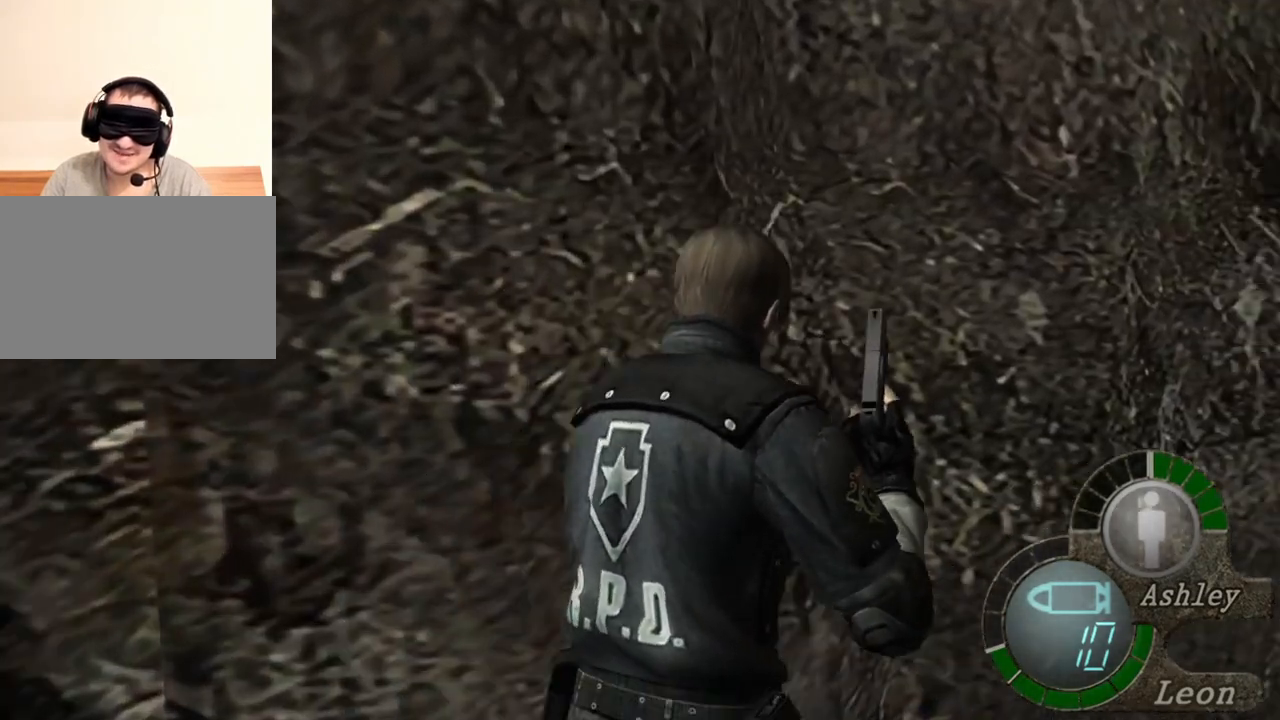
{"keys": ["shift", "w"], "mouse": [], "events": [[217, "e", "down"], [283, "e", "up"], [383, "e", "down"], [483, "e", "up"]]}